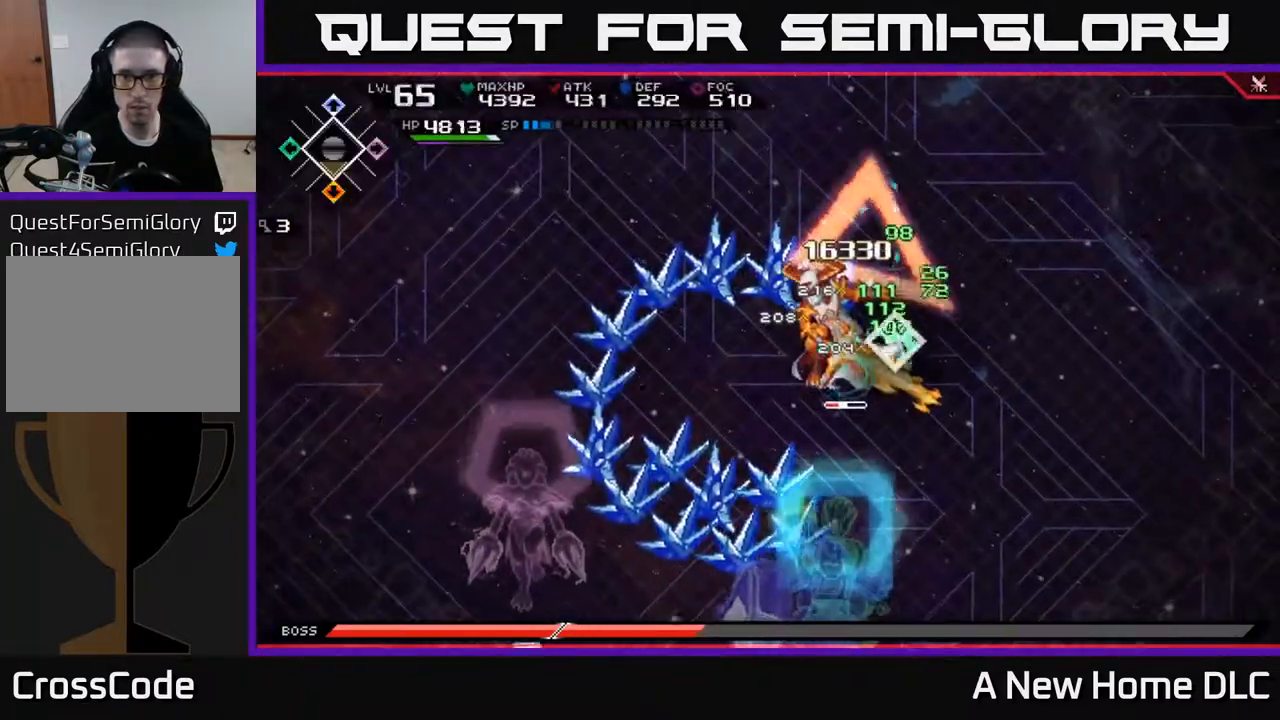
Gameplay with a controller (Xbox layout); each line is a JSON object with the inputs held at the frame after it. "events" lists button and stick changes between this image and that frame as [ms after this image, input, new state], when the widget could be followed in between.
{"buttons": [], "left_stick": "left", "right_stick": "center", "events": [[233, "X", "down"], [317, "X", "up"], [417, "X", "down"], [483, "left_stick", "left"], [500, "X", "up"]]}
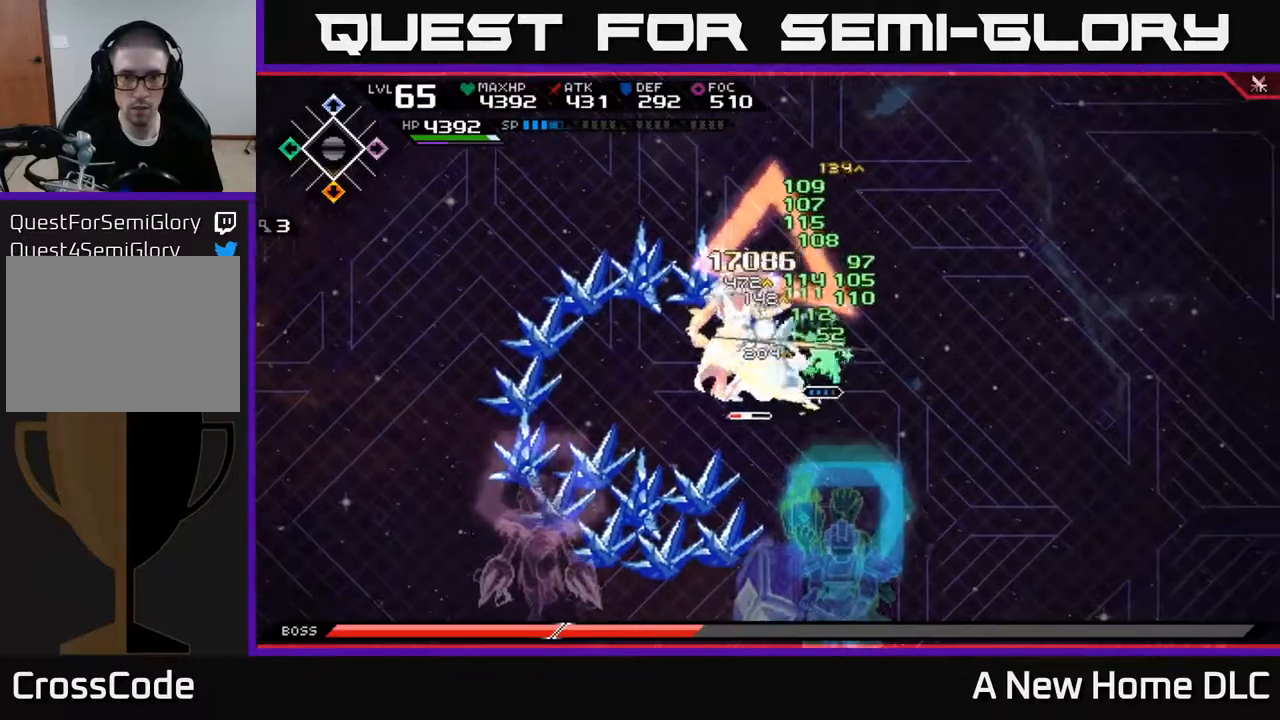
{"buttons": ["X"], "left_stick": "center", "right_stick": "center", "events": [[67, "X", "down"], [83, "left_stick", "down-left"], [150, "X", "up"], [250, "X", "down"], [333, "X", "up"], [417, "left_stick", "center"], [450, "X", "down"]]}
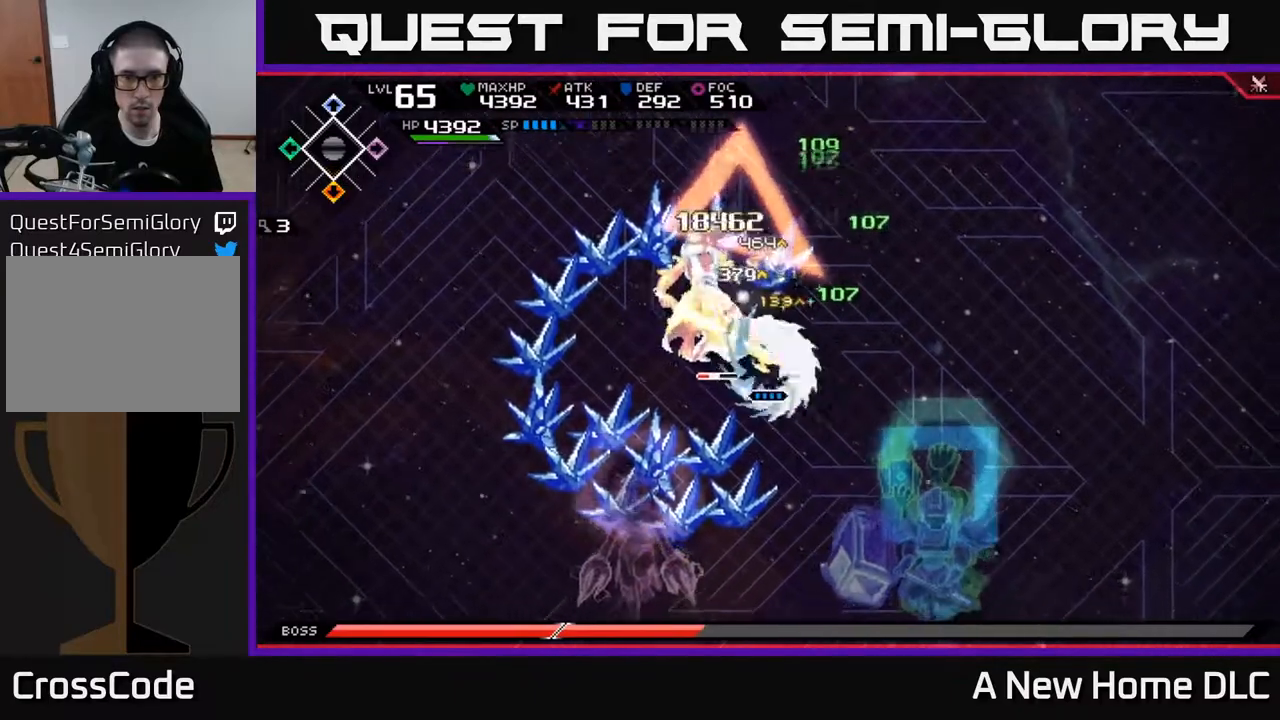
{"buttons": ["L1"], "left_stick": "left", "right_stick": "center", "events": [[67, "X", "up"], [83, "DPAD_UP", "down"], [150, "DPAD_UP", "up"], [183, "X", "down"], [267, "X", "up"], [283, "left_stick", "left"], [383, "X", "down"], [450, "L1", "down"], [467, "X", "up"]]}
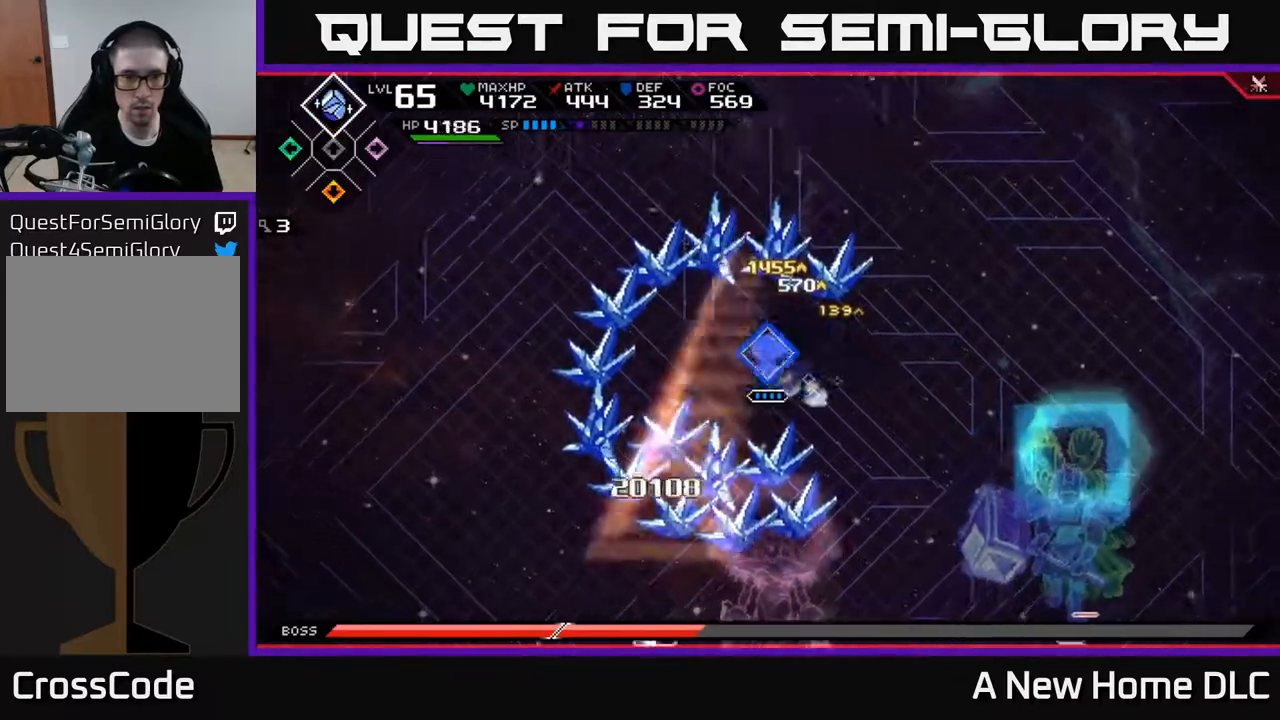
{"buttons": [], "left_stick": "down-left", "right_stick": "center", "events": [[50, "X", "down"], [67, "L1", "up"], [117, "X", "up"], [150, "left_stick", "down-left"]]}
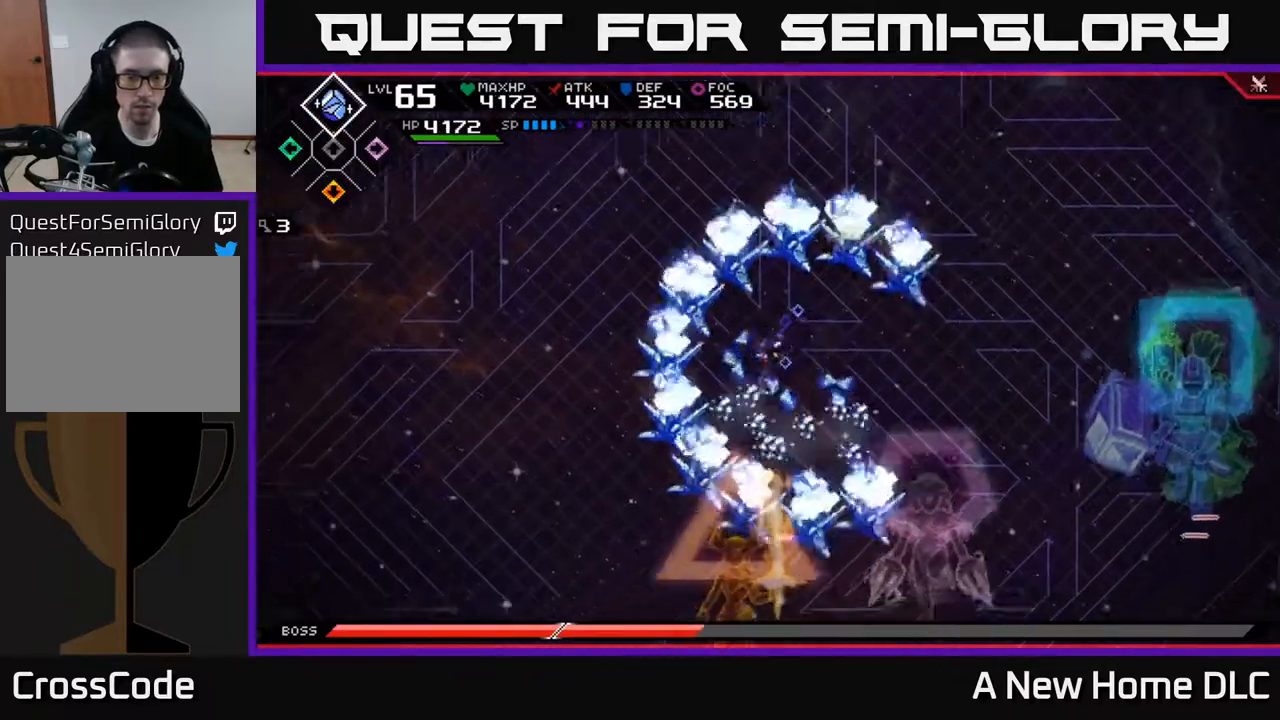
{"buttons": [], "left_stick": "left", "right_stick": "center", "events": [[483, "left_stick", "left"]]}
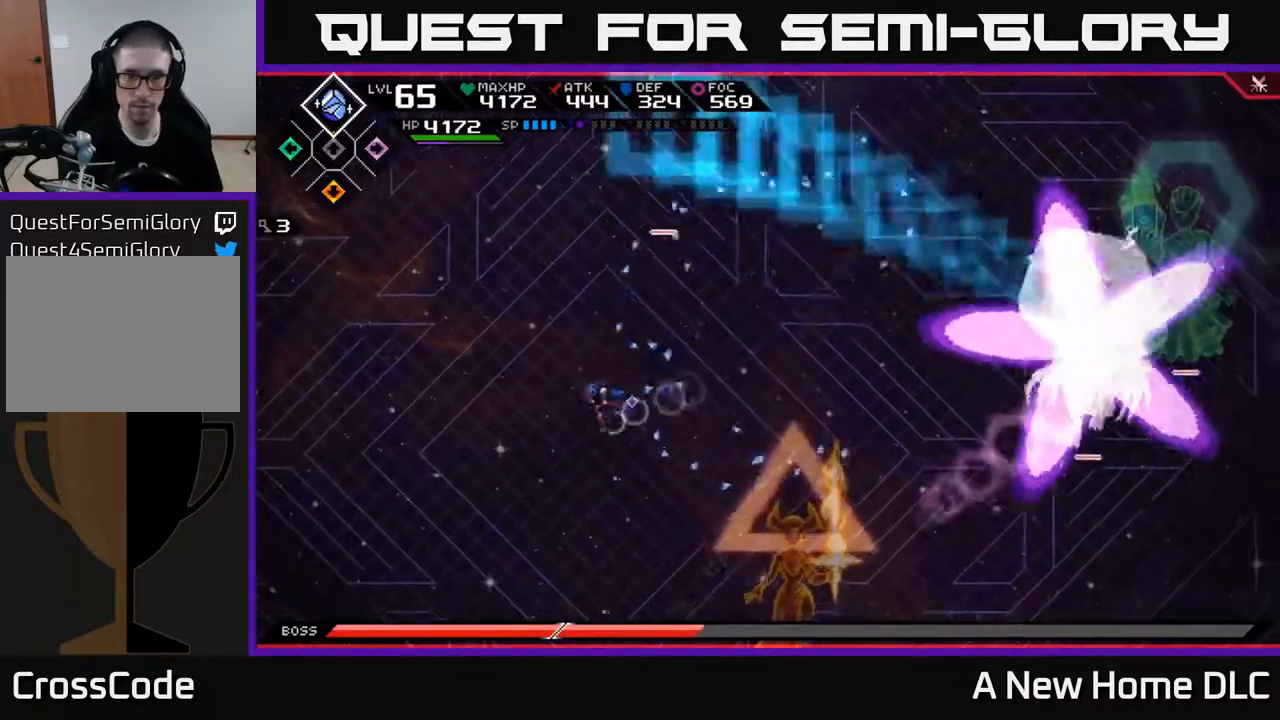
{"buttons": [], "left_stick": "left", "right_stick": "center", "events": [[317, "DPAD_UP", "down"], [367, "DPAD_UP", "up"]]}
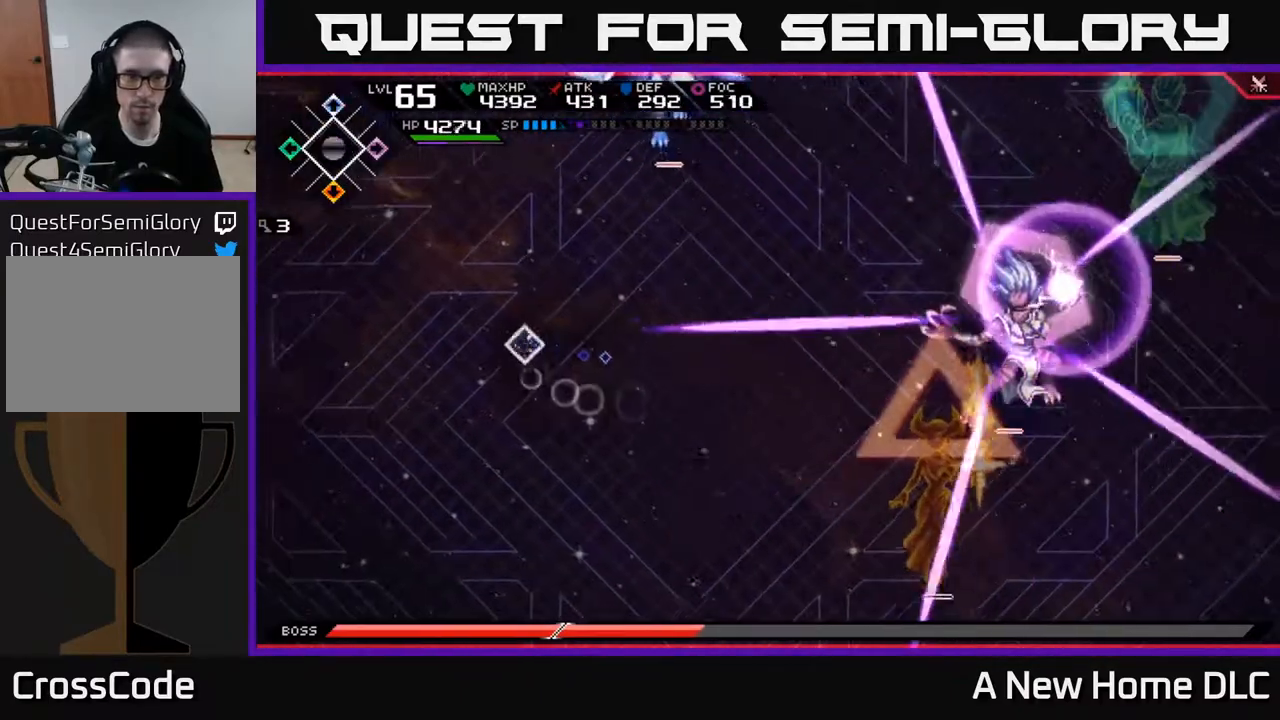
{"buttons": [], "left_stick": "down", "right_stick": "center", "events": [[250, "left_stick", "down"], [317, "L1", "down"], [500, "L1", "up"]]}
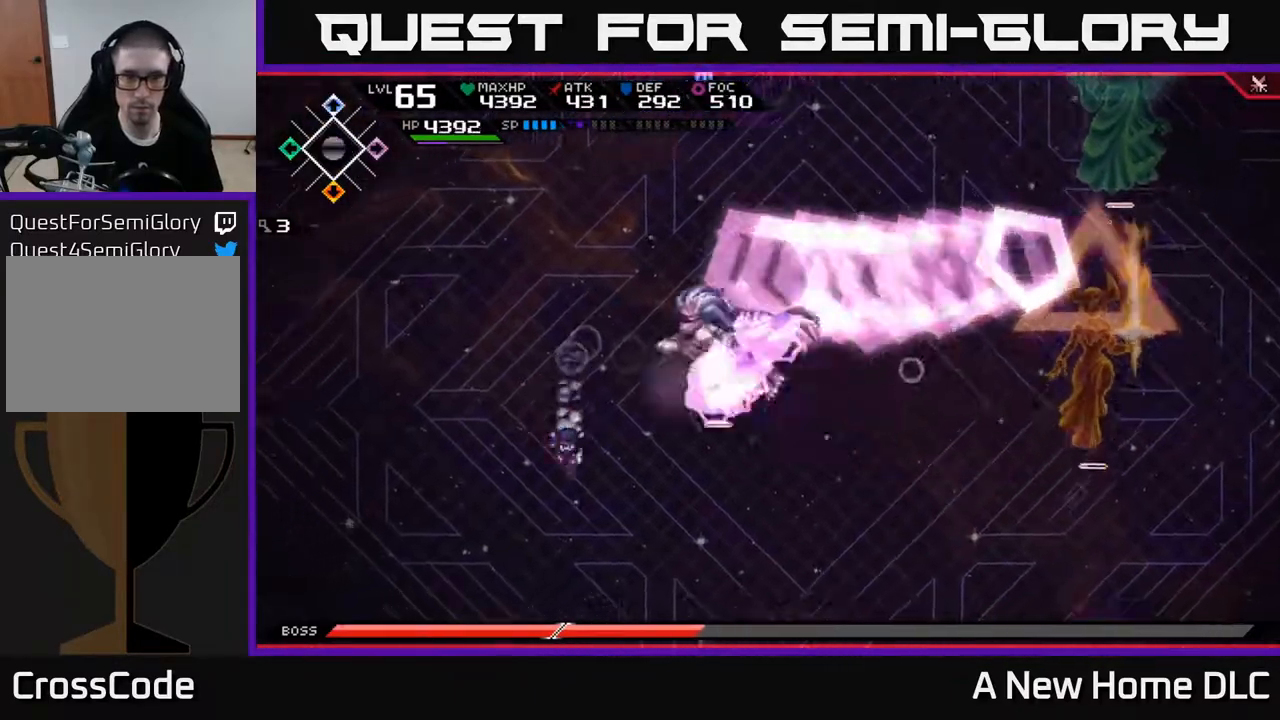
{"buttons": [], "left_stick": "up-right", "right_stick": "center", "events": [[67, "L1", "down"], [167, "L1", "up"], [267, "left_stick", "right"], [383, "left_stick", "up-right"]]}
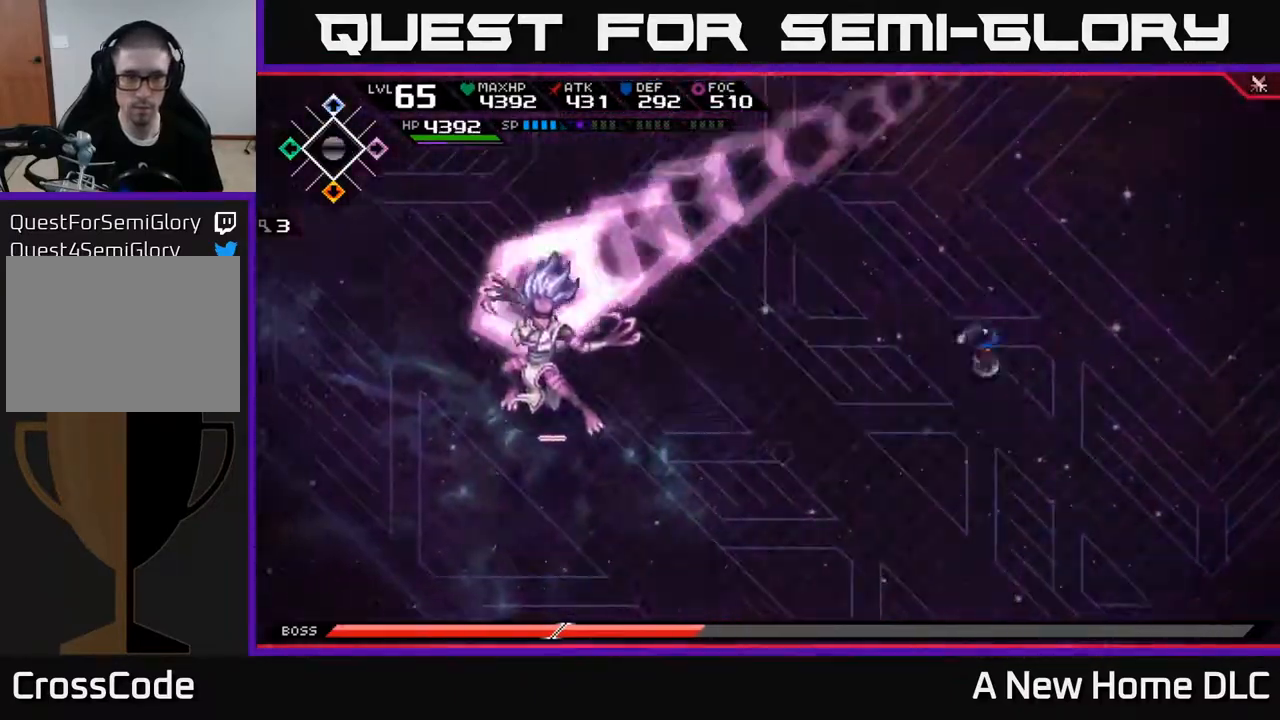
{"buttons": [], "left_stick": "center", "right_stick": "center", "events": [[17, "L1", "down"], [17, "left_stick", "up"], [117, "L1", "up"], [500, "left_stick", "center"]]}
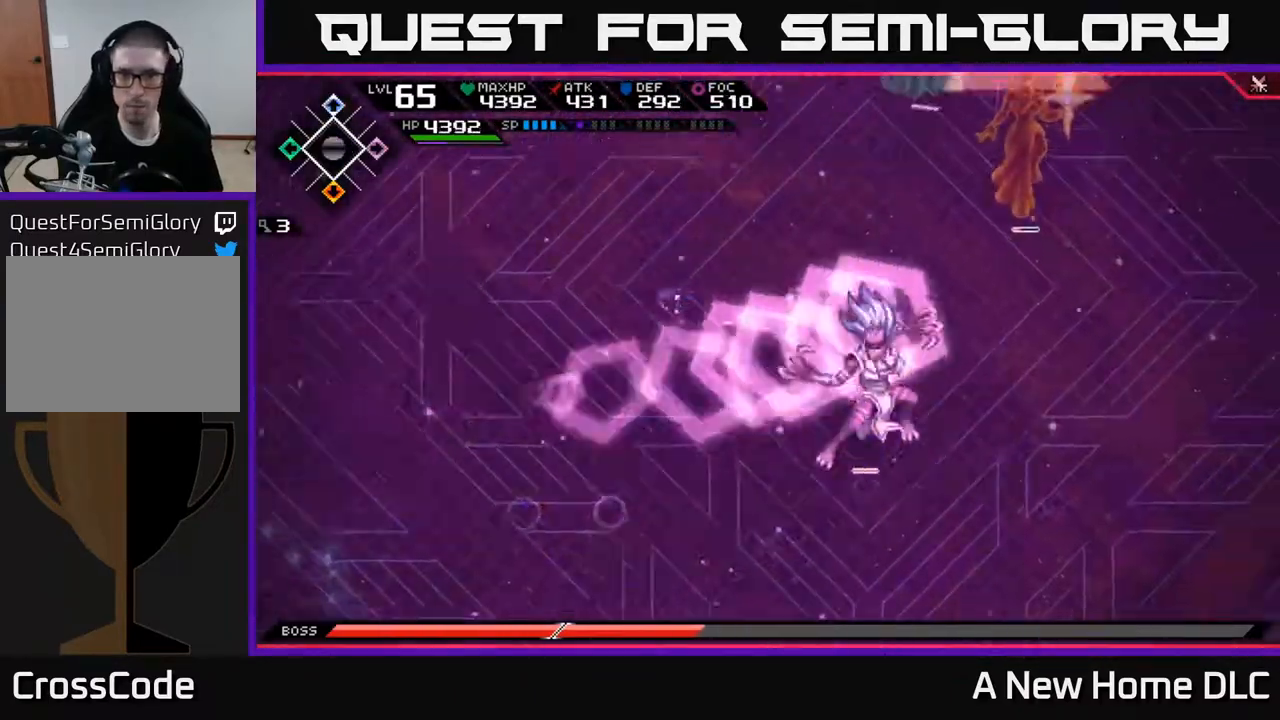
{"buttons": [], "left_stick": "down", "right_stick": "center", "events": [[67, "left_stick", "down"], [217, "L1", "down"], [367, "L1", "up"]]}
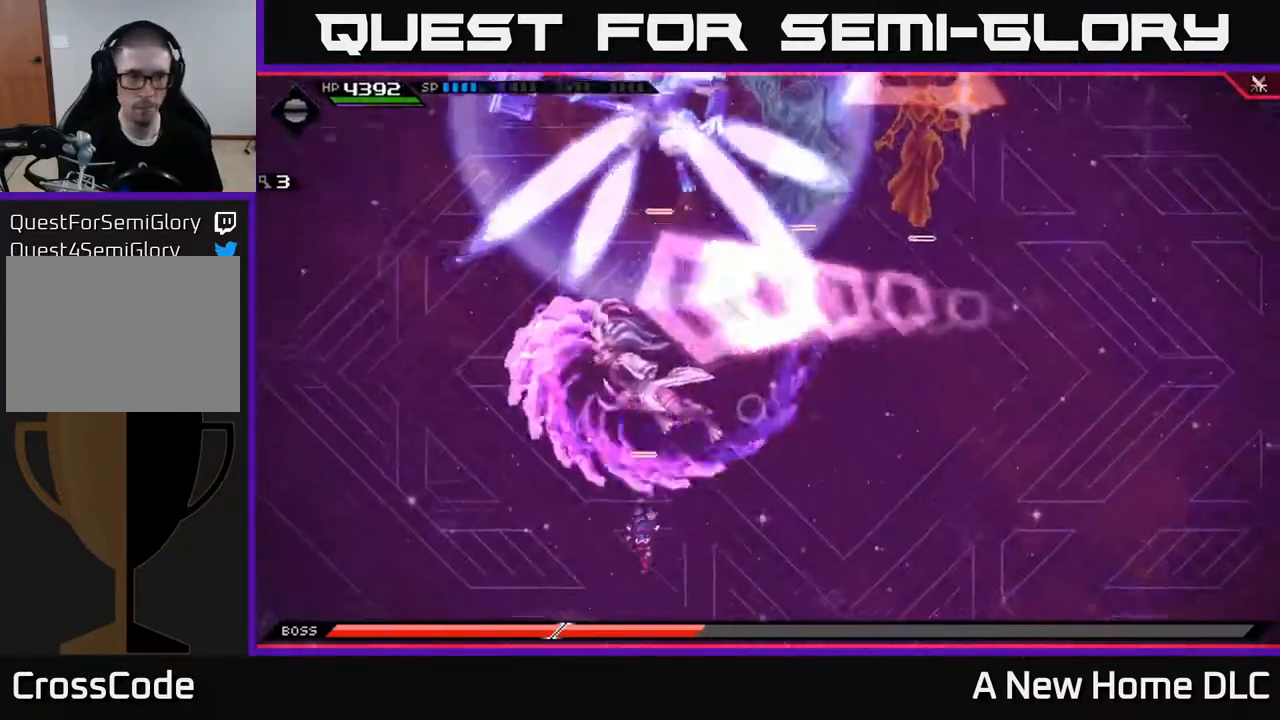
{"buttons": [], "left_stick": "down", "right_stick": "center", "events": [[83, "left_stick", "right"], [333, "left_stick", "down"]]}
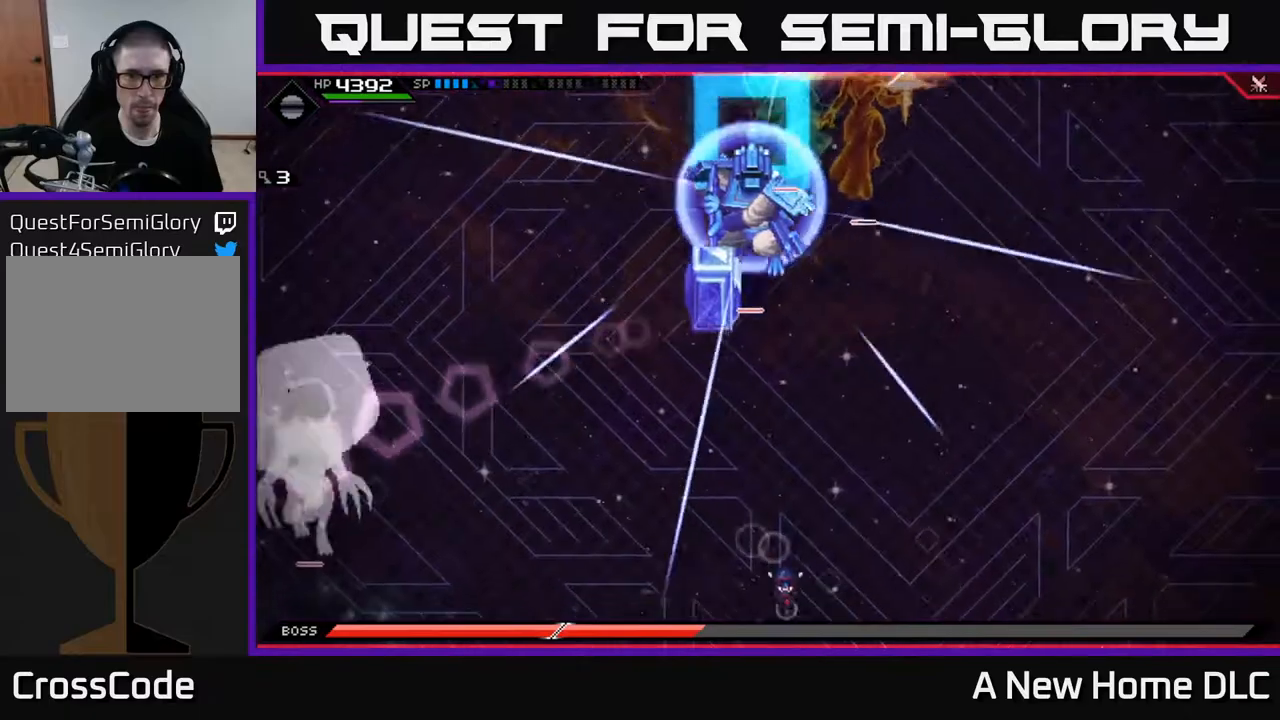
{"buttons": [], "left_stick": "up", "right_stick": "center", "events": [[167, "left_stick", "down-left"], [383, "left_stick", "up-left"], [467, "left_stick", "up"]]}
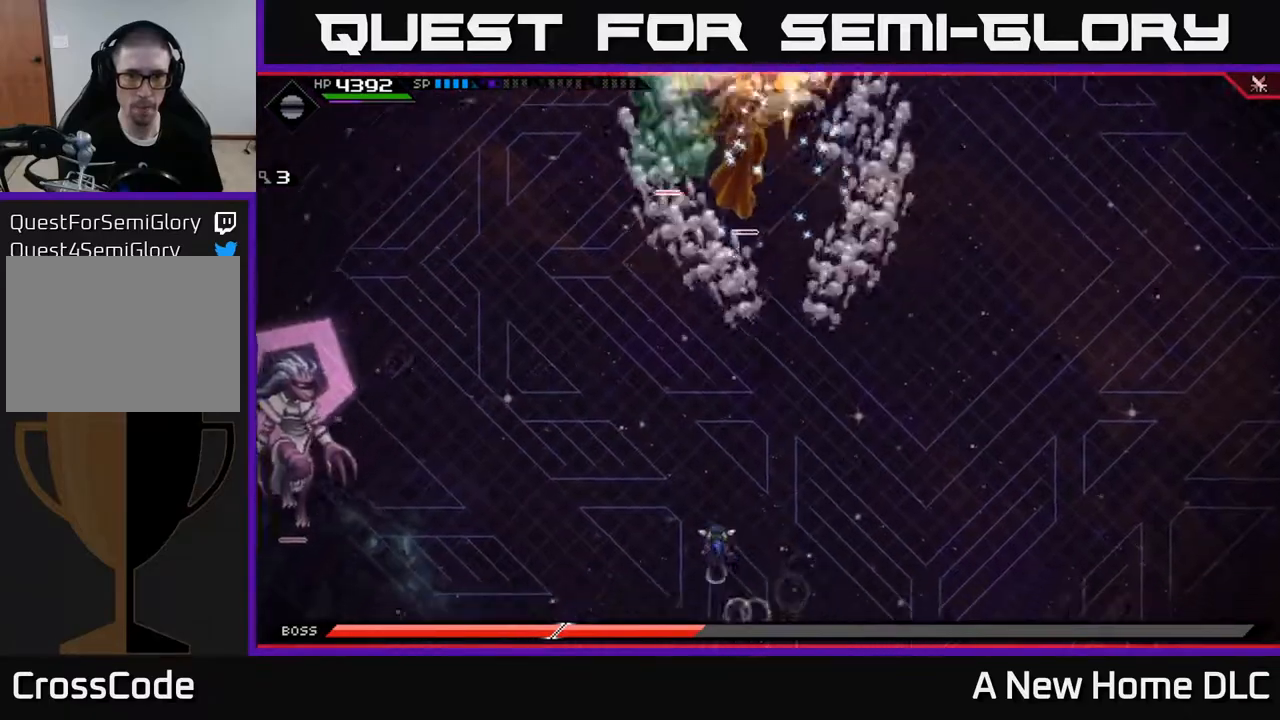
{"buttons": [], "left_stick": "up", "right_stick": "center", "events": [[150, "L1", "down"], [233, "L1", "up"], [333, "L1", "down"], [483, "L1", "up"]]}
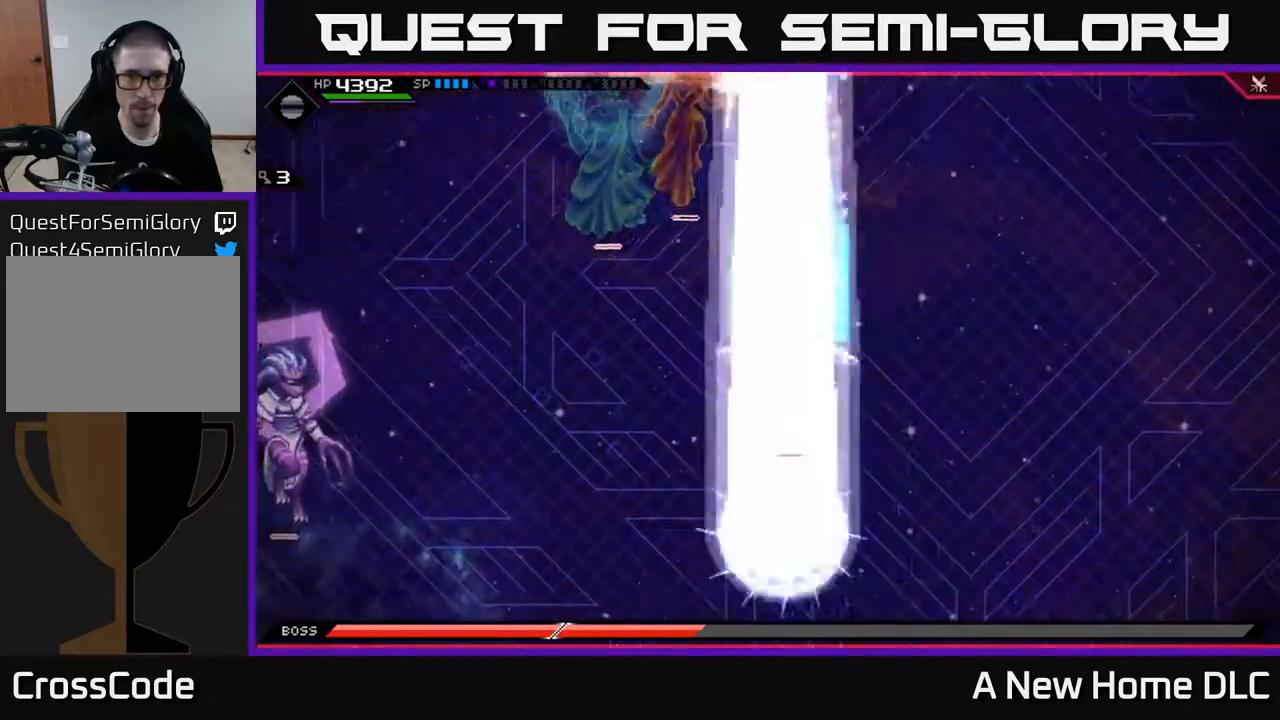
{"buttons": [], "left_stick": "up-right", "right_stick": "center", "events": [[450, "left_stick", "up-right"]]}
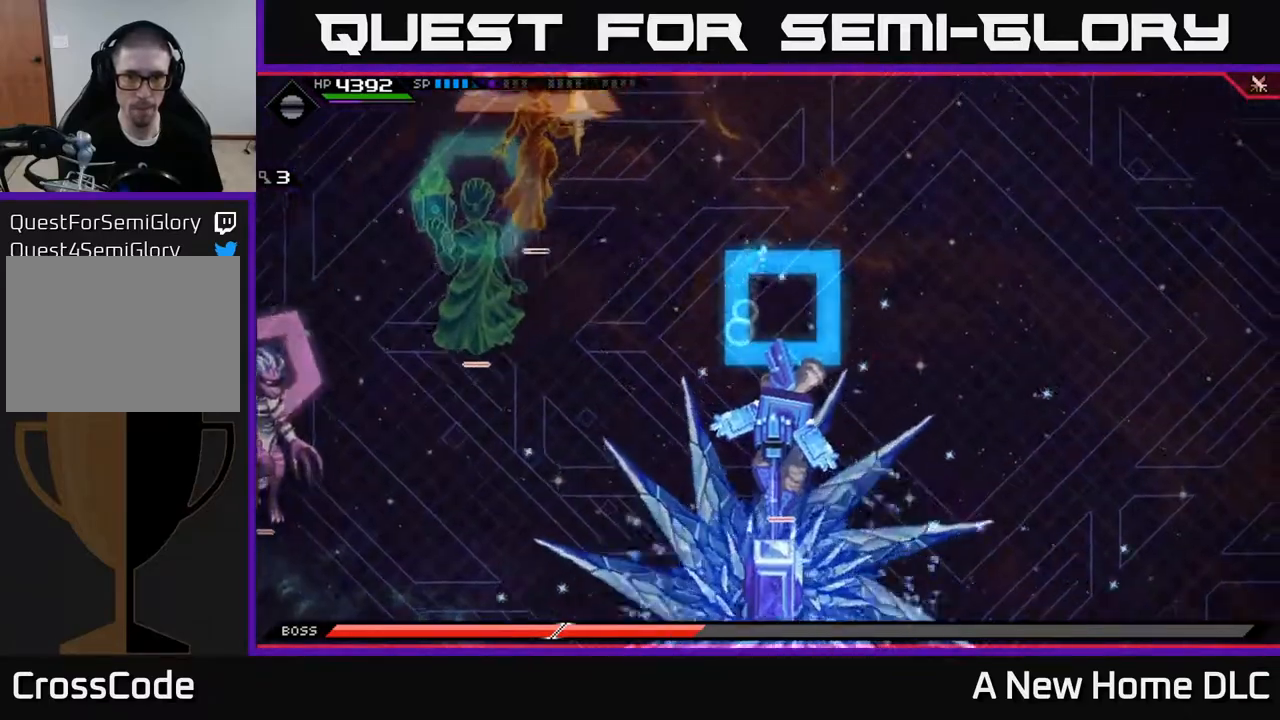
{"buttons": [], "left_stick": "right", "right_stick": "center", "events": [[483, "left_stick", "right"]]}
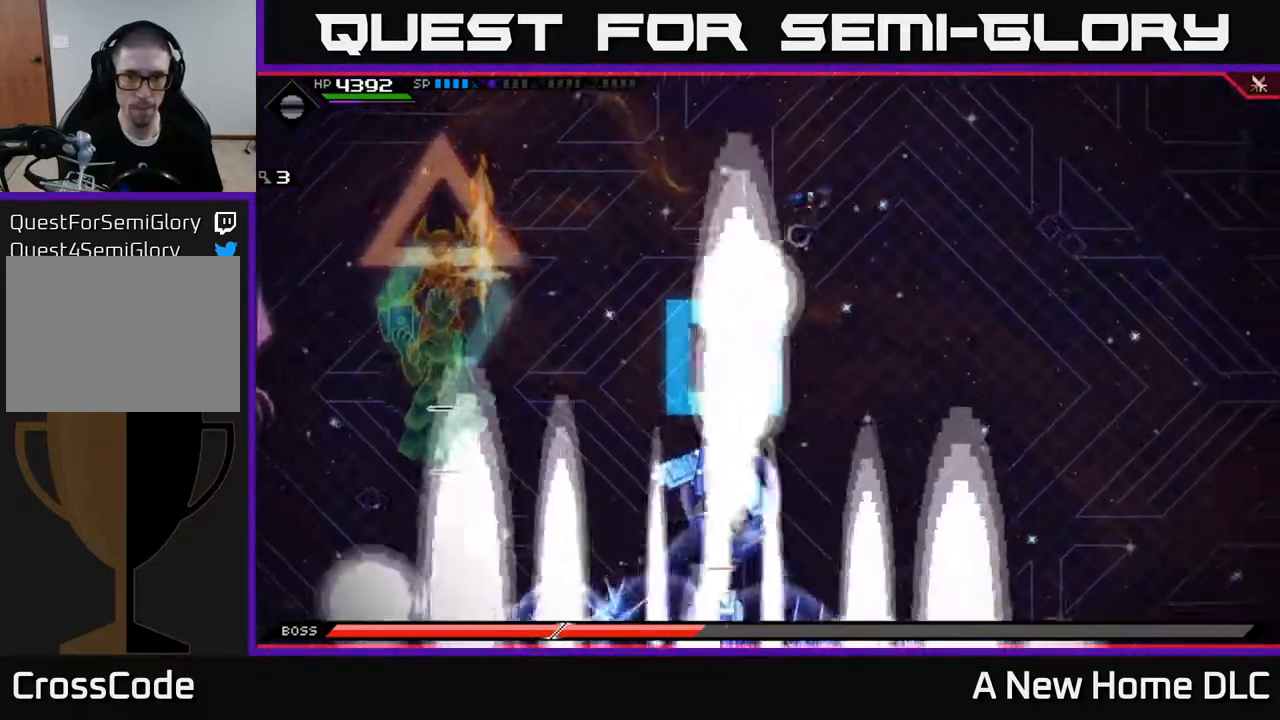
{"buttons": [], "left_stick": "down", "right_stick": "center", "events": [[50, "L1", "down"], [150, "L1", "up"], [217, "left_stick", "down-right"], [300, "L1", "down"], [383, "left_stick", "down"], [400, "L1", "up"]]}
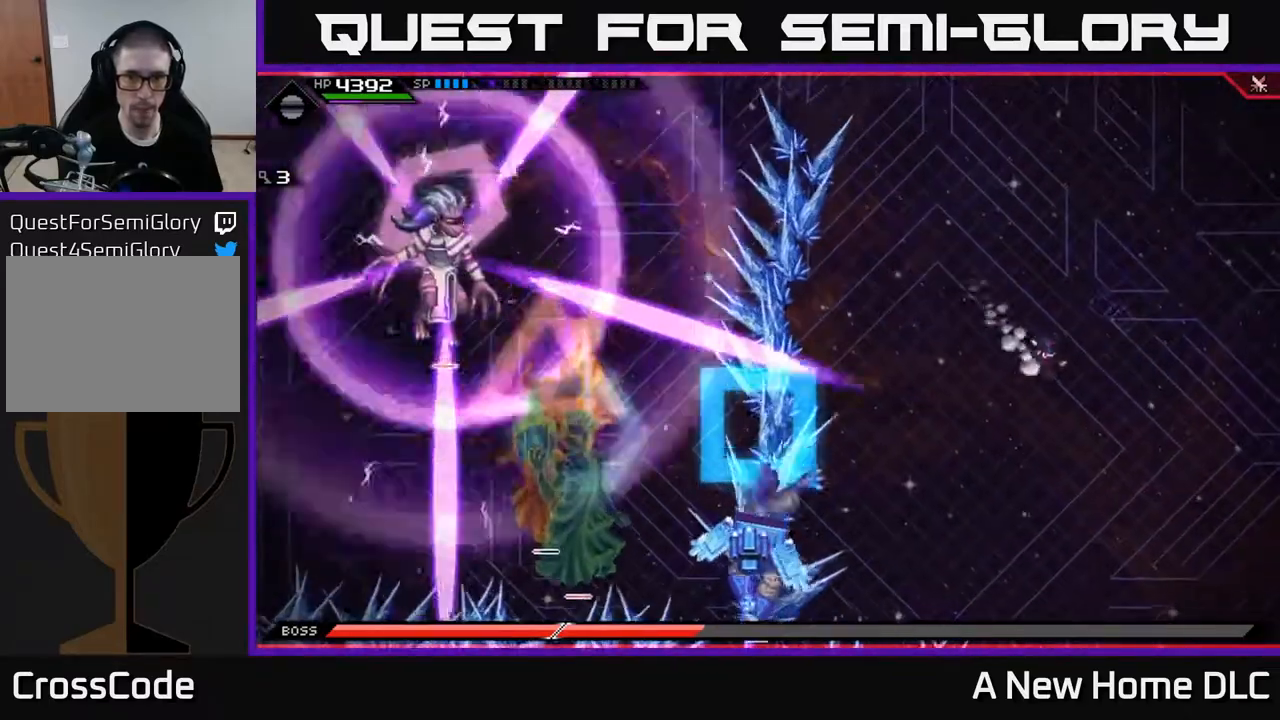
{"buttons": [], "left_stick": "up", "right_stick": "center", "events": [[350, "left_stick", "up"]]}
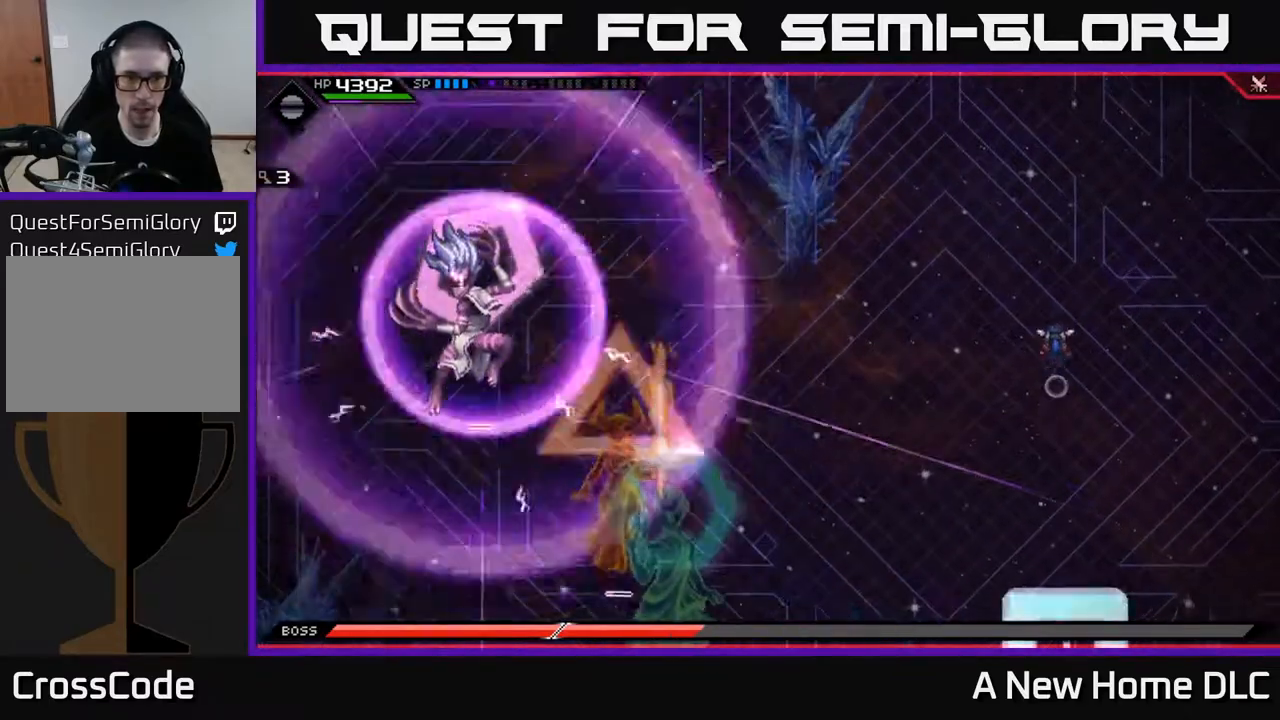
{"buttons": ["L1"], "left_stick": "down", "right_stick": "center", "events": [[383, "left_stick", "down"], [483, "L1", "down"]]}
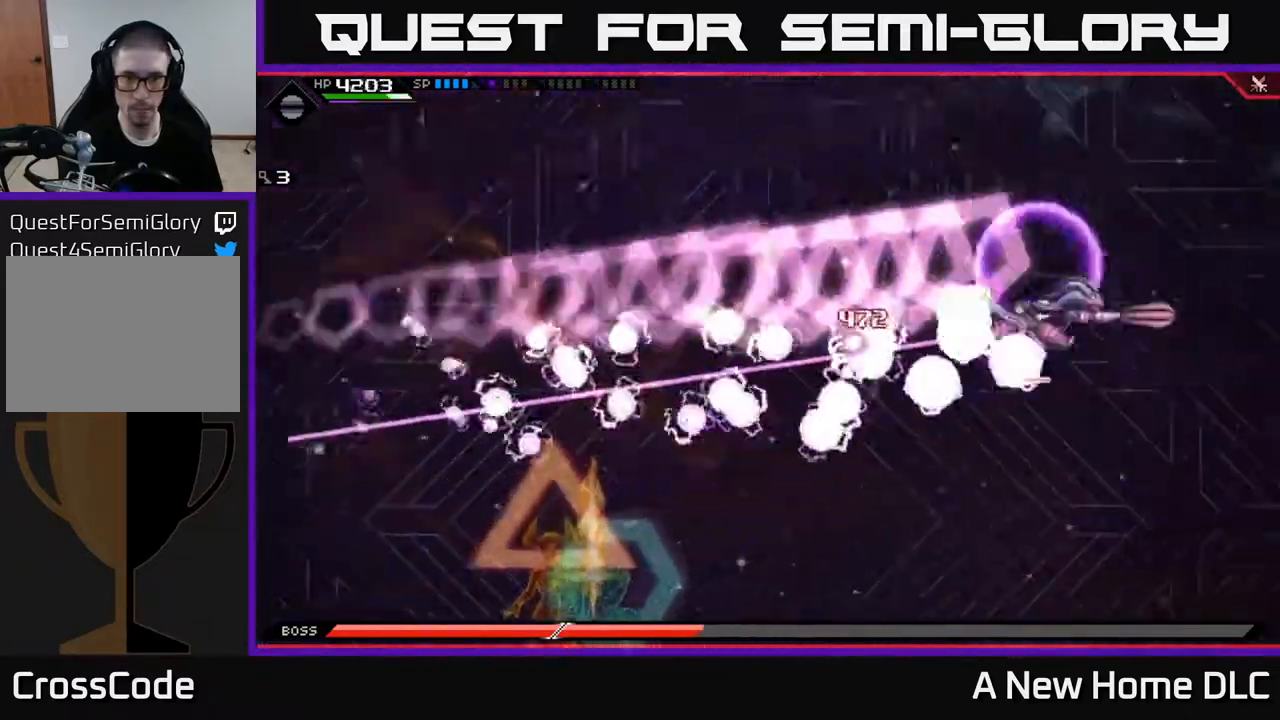
{"buttons": [], "left_stick": "down", "right_stick": "center", "events": [[117, "L1", "up"]]}
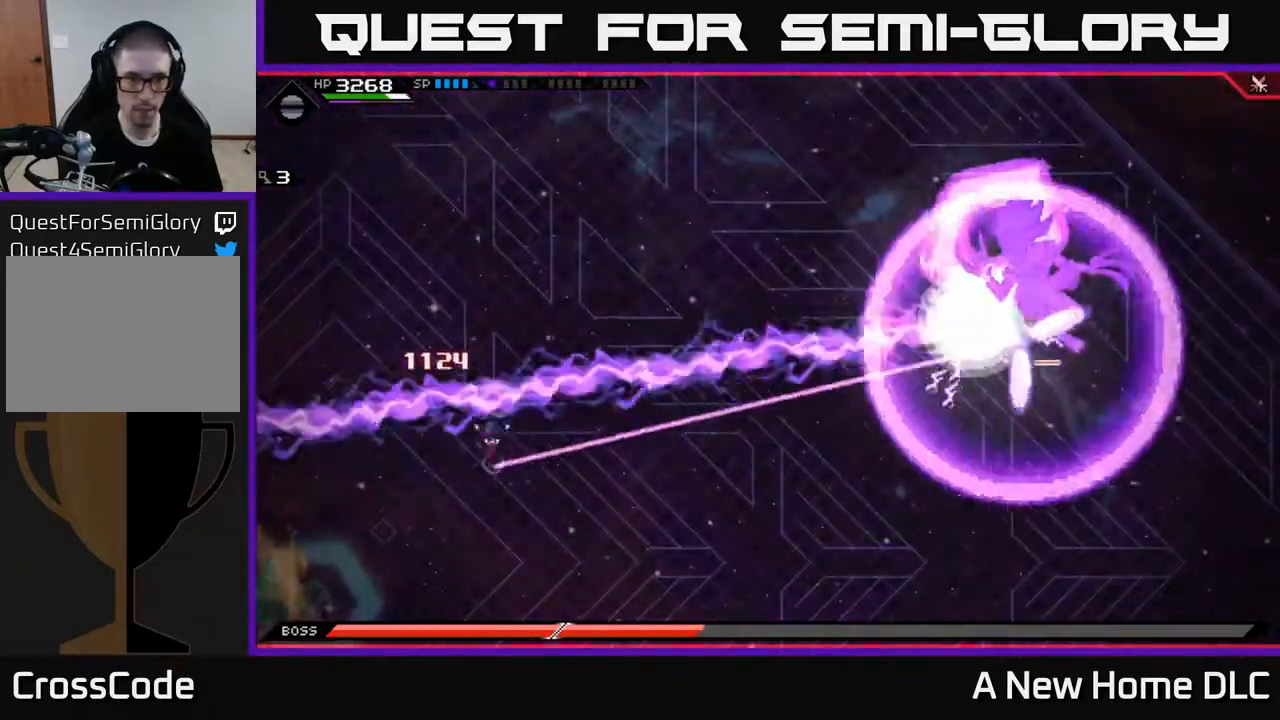
{"buttons": ["L1"], "left_stick": "right", "right_stick": "center", "events": [[50, "left_stick", "down-right"], [67, "L1", "down"], [200, "L1", "up"], [483, "L1", "down"], [500, "left_stick", "right"]]}
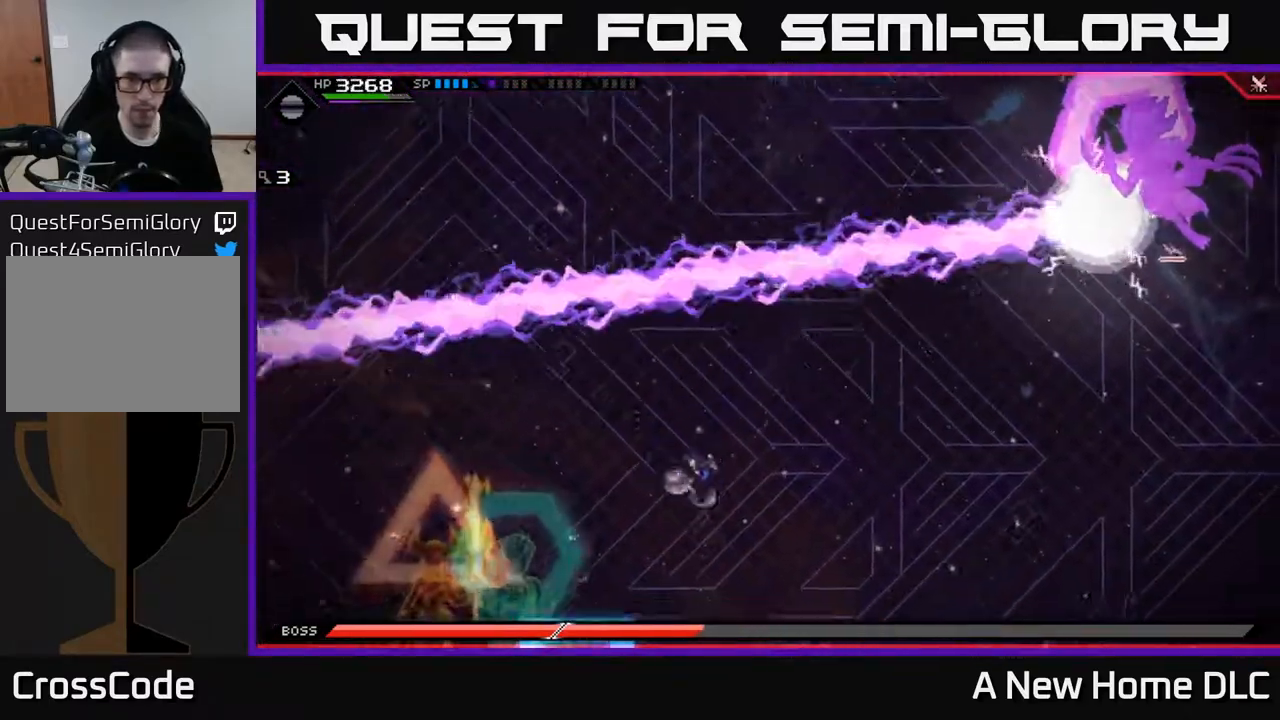
{"buttons": [], "left_stick": "right", "right_stick": "center", "events": [[117, "L1", "up"]]}
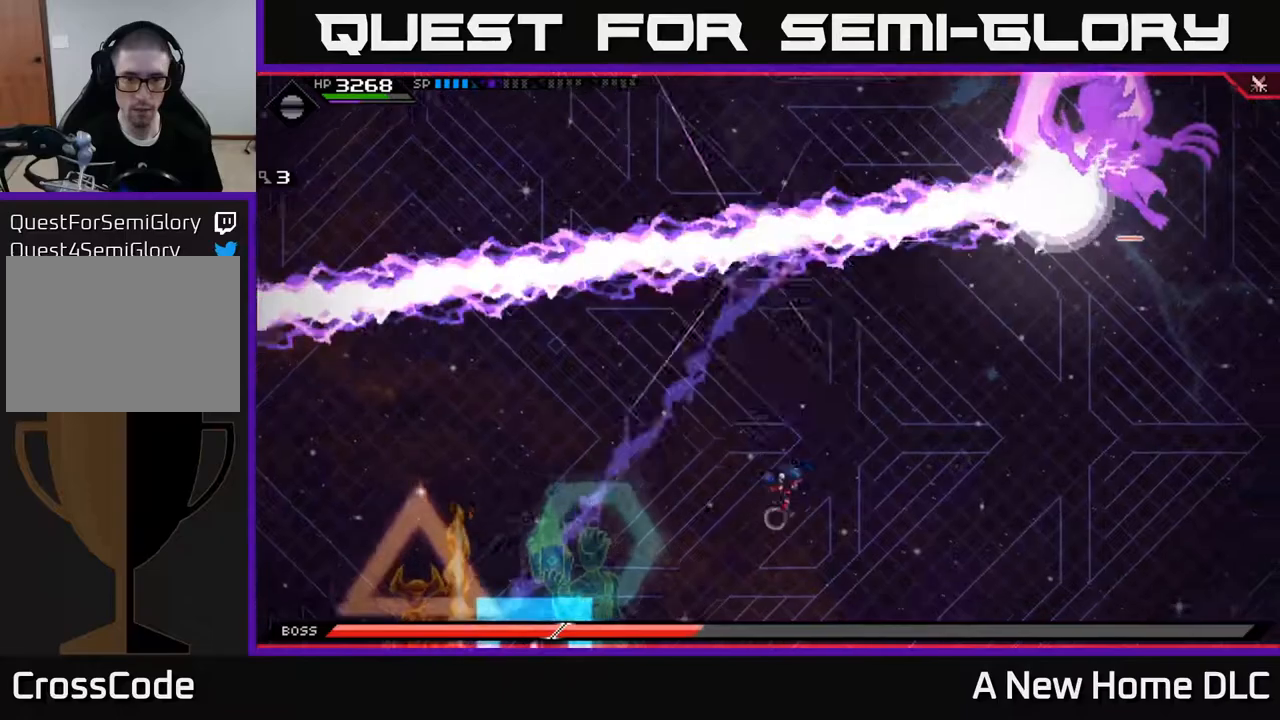
{"buttons": [], "left_stick": "up-right", "right_stick": "center", "events": [[100, "L1", "down"], [133, "left_stick", "up-right"], [233, "L1", "up"]]}
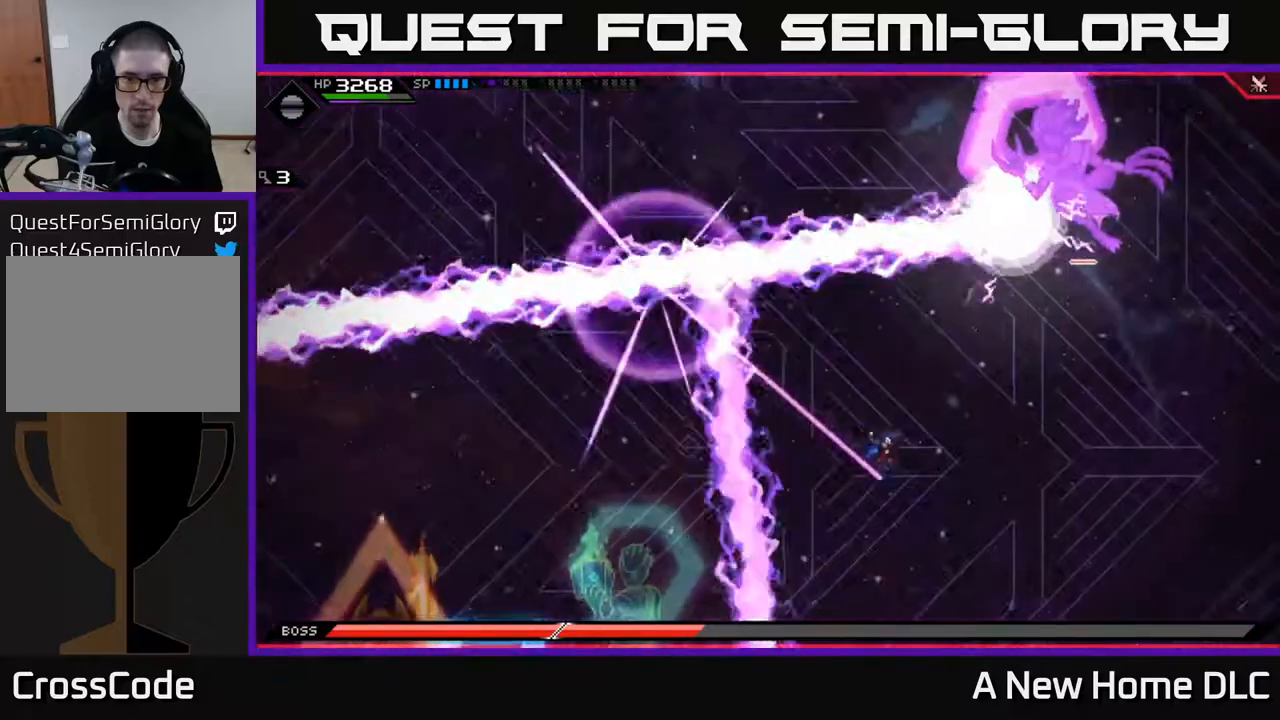
{"buttons": [], "left_stick": "up-right", "right_stick": "center", "events": [[150, "L1", "down"], [333, "L1", "up"]]}
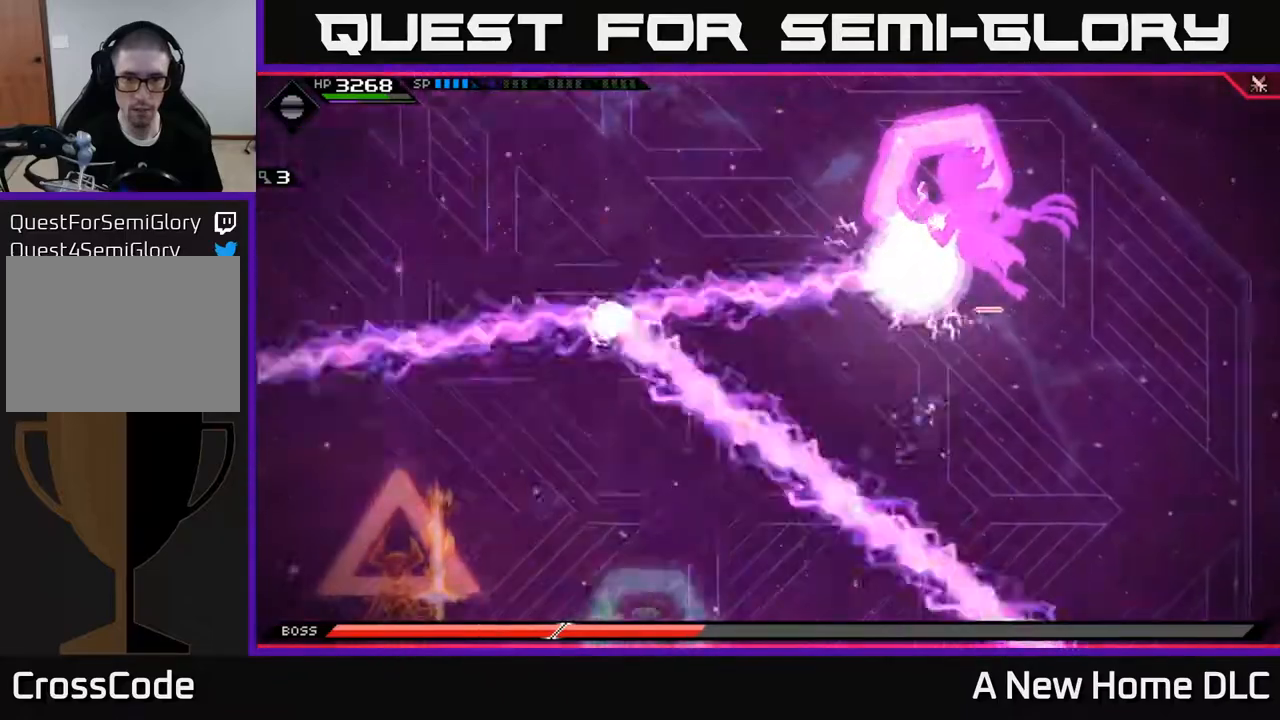
{"buttons": [], "left_stick": "up", "right_stick": "center", "events": [[50, "DPAD_LEFT", "down"], [117, "DPAD_LEFT", "up"], [450, "left_stick", "up"]]}
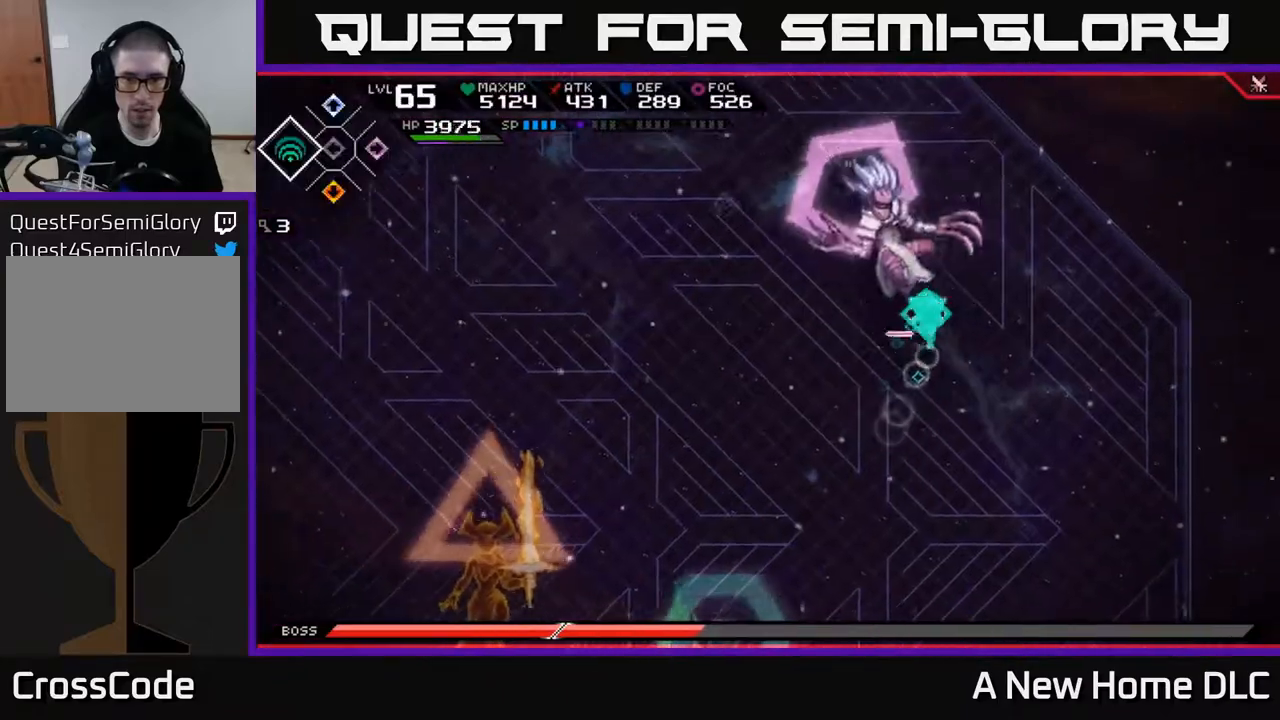
{"buttons": ["X"], "left_stick": "up", "right_stick": "center", "events": [[17, "X", "down"], [33, "left_stick", "up-left"], [117, "X", "up"], [200, "X", "down"], [267, "X", "up"], [283, "left_stick", "center"], [350, "X", "down"], [433, "X", "up"], [450, "left_stick", "up"], [500, "X", "down"]]}
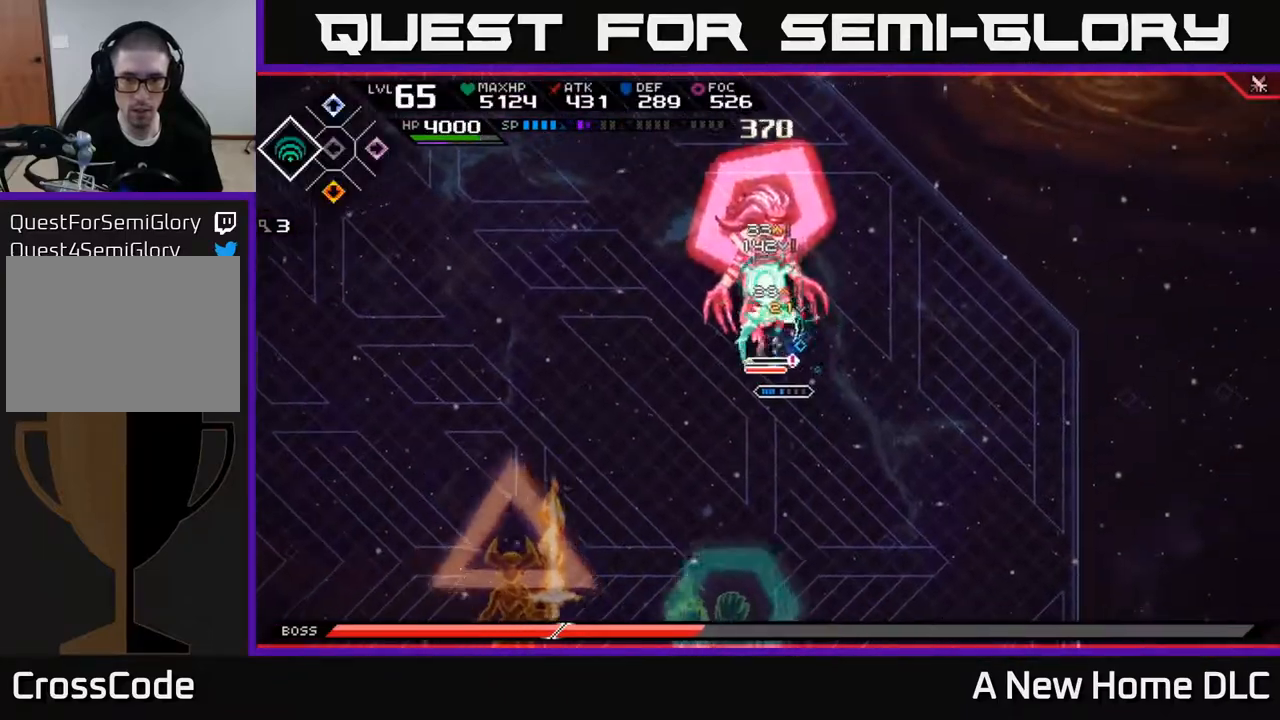
{"buttons": [], "left_stick": "up", "right_stick": "center", "events": [[83, "X", "up"], [150, "left_stick", "center"], [183, "X", "down"], [250, "X", "up"], [317, "left_stick", "up"], [333, "X", "down"], [450, "X", "up"]]}
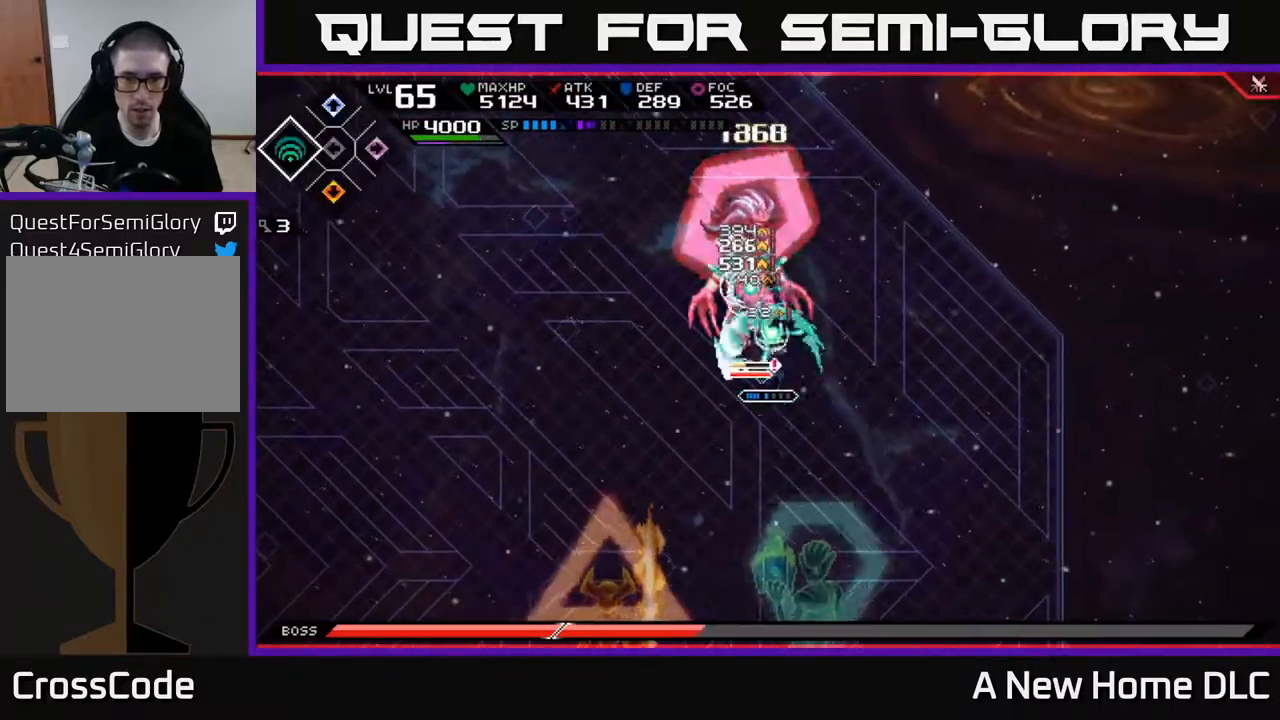
{"buttons": ["X", "R2"], "left_stick": "down", "right_stick": "center", "events": [[33, "L1", "down"], [133, "L1", "up"], [167, "left_stick", "center"], [267, "R2", "down"], [267, "X", "down"], [350, "left_stick", "down"]]}
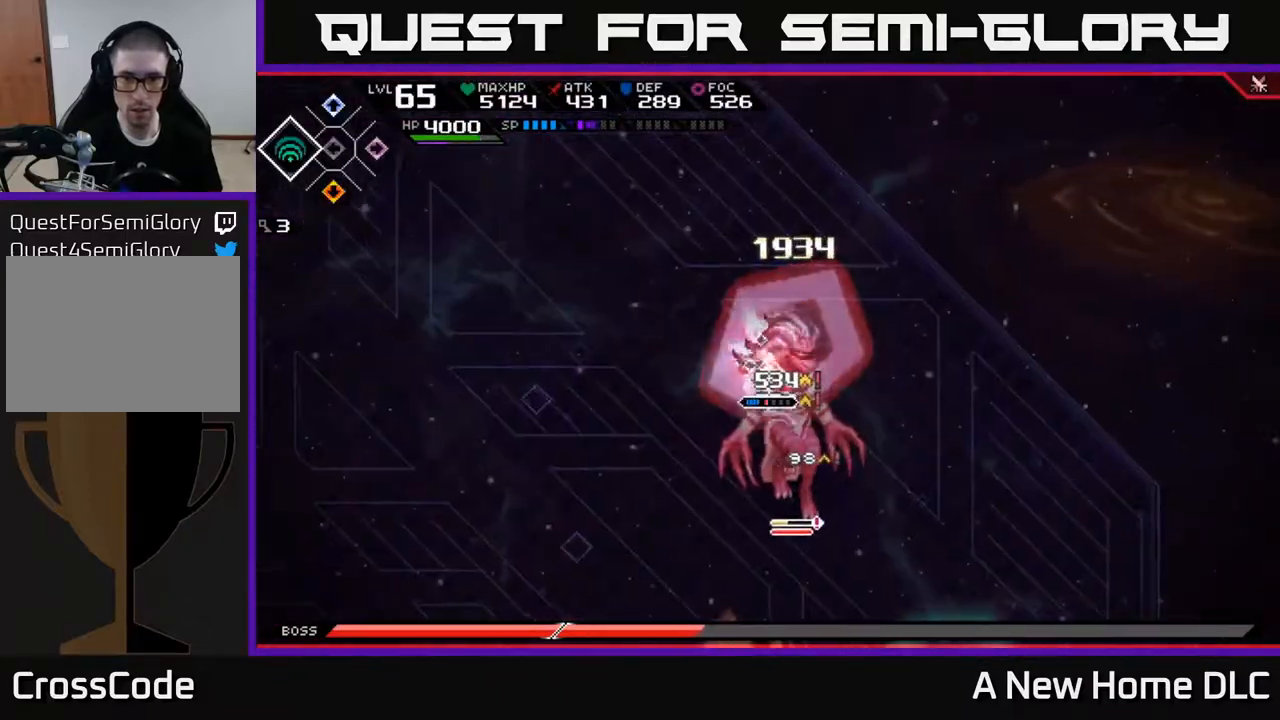
{"buttons": ["X", "L1"], "left_stick": "down", "right_stick": "center", "events": [[50, "R2", "up"], [50, "X", "up"], [283, "left_stick", "center"], [383, "left_stick", "down"], [433, "X", "down"], [450, "L1", "down"]]}
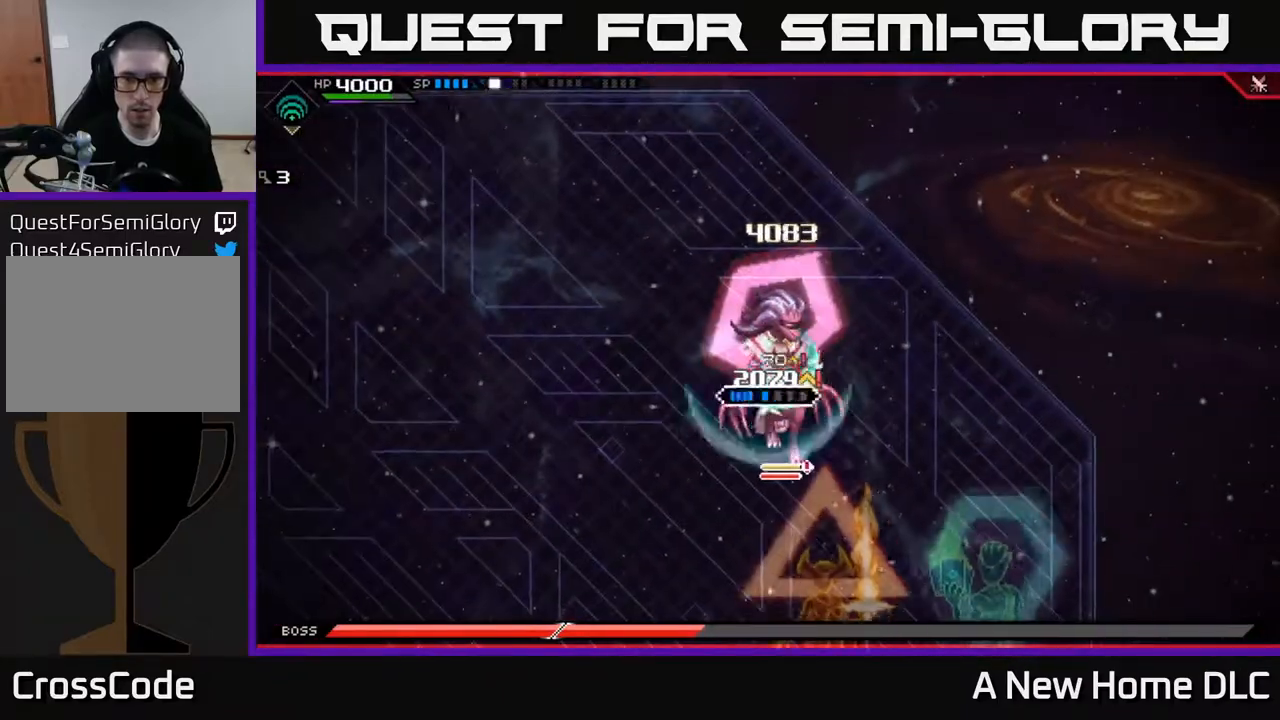
{"buttons": ["X"], "left_stick": "down", "right_stick": "center", "events": [[50, "X", "up"], [67, "L1", "up"], [117, "X", "down"], [200, "X", "up"], [267, "X", "down"], [350, "X", "up"], [417, "X", "down"]]}
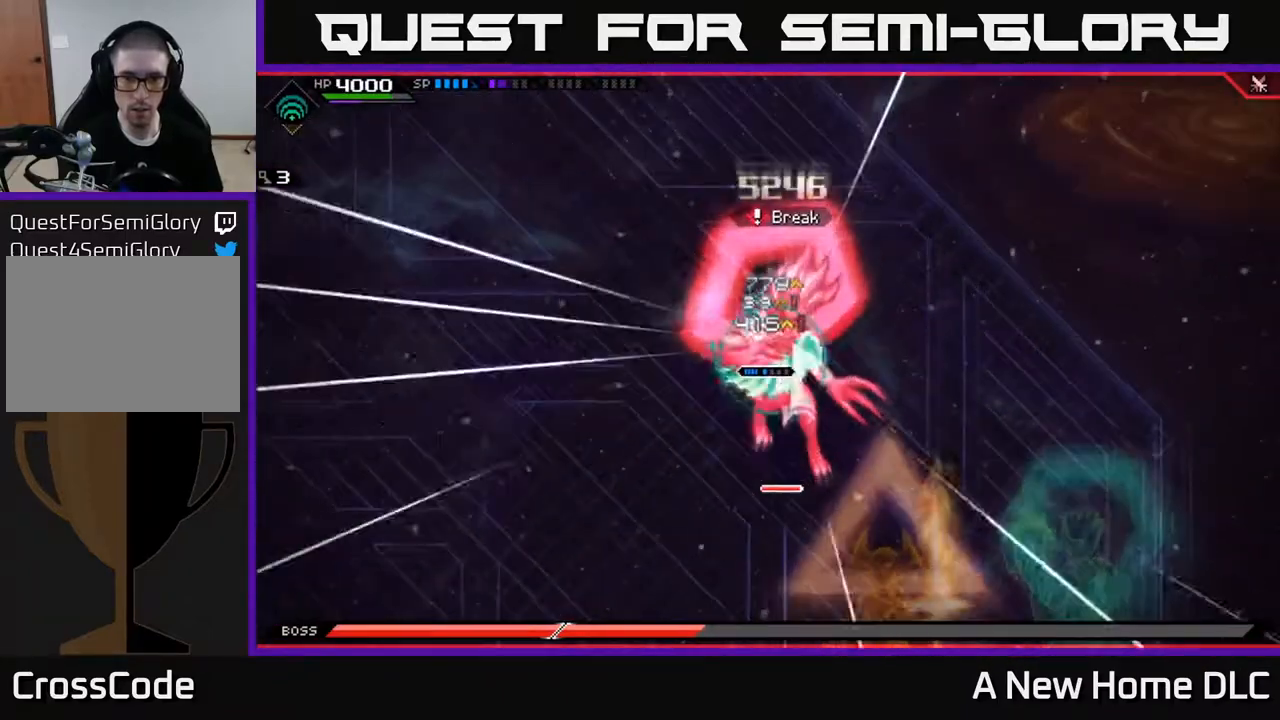
{"buttons": ["X"], "left_stick": "down", "right_stick": "center", "events": [[33, "X", "up"], [50, "L1", "down"], [83, "left_stick", "down-left"], [150, "L1", "up"], [200, "left_stick", "down"], [233, "X", "down"], [333, "X", "up"], [400, "X", "down"]]}